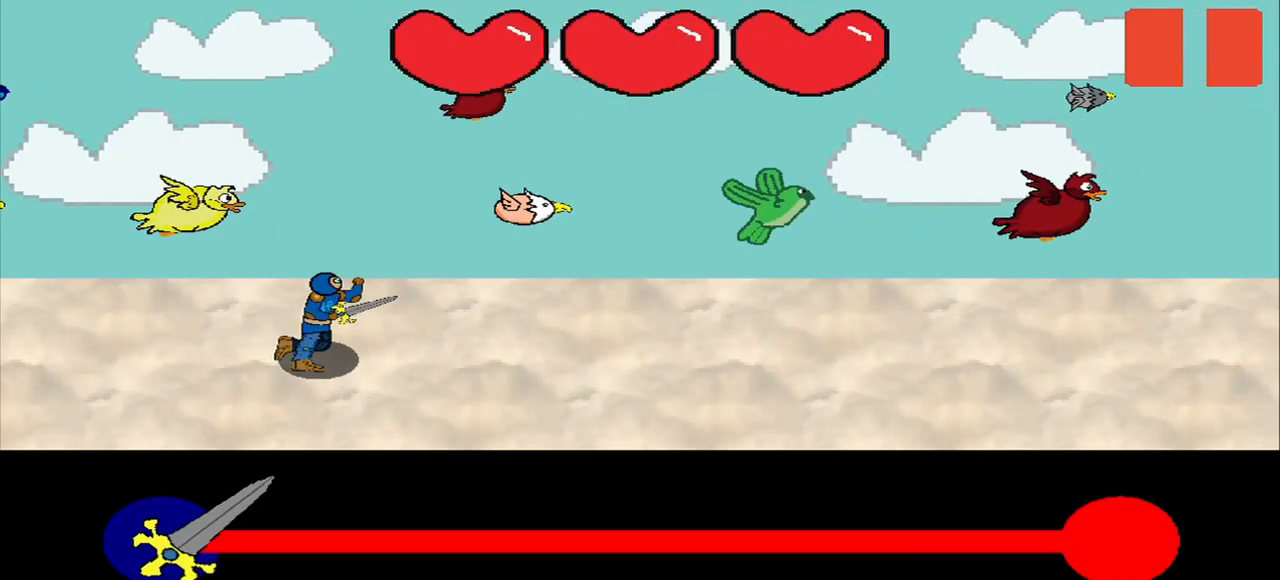
Gameplay with a controller (PlayStation layout); each line is a JSON object with the inputs held at the frame after it. "events" lists button and stick changes between this image and that frame as [ms after this image, input, new state], when the widget could be followed in between. Not read: L2 L3 R2 left_stick.
{"buttons": [], "right_stick": "center", "events": []}
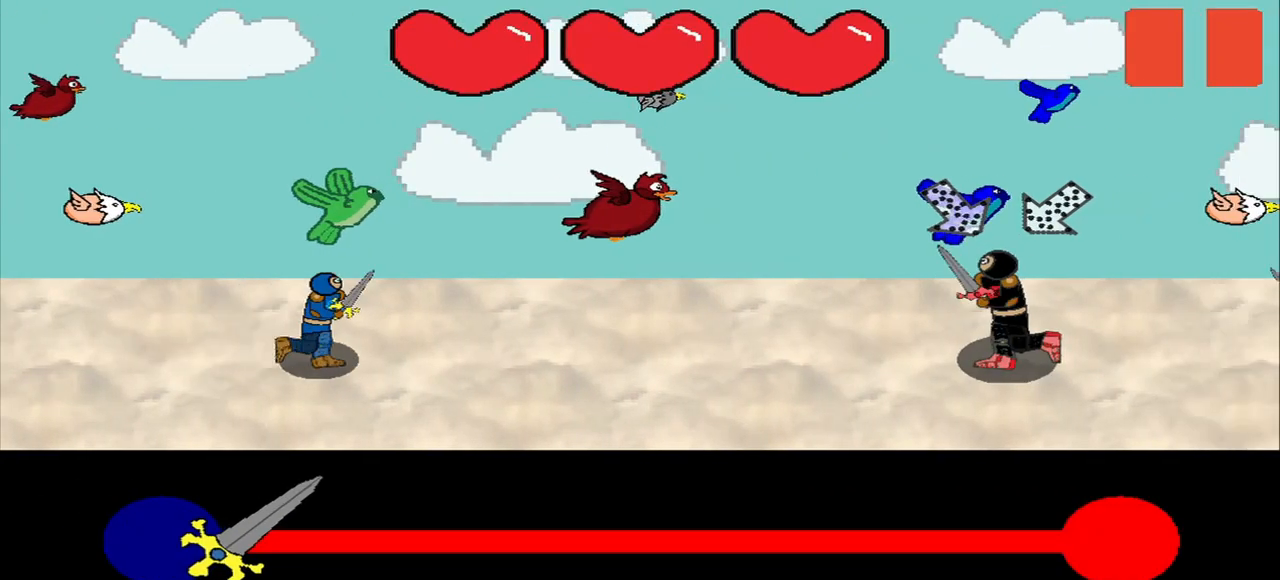
{"buttons": [], "right_stick": "center", "events": [[375, "right_stick", "up-right"], [500, "right_stick", "center"]]}
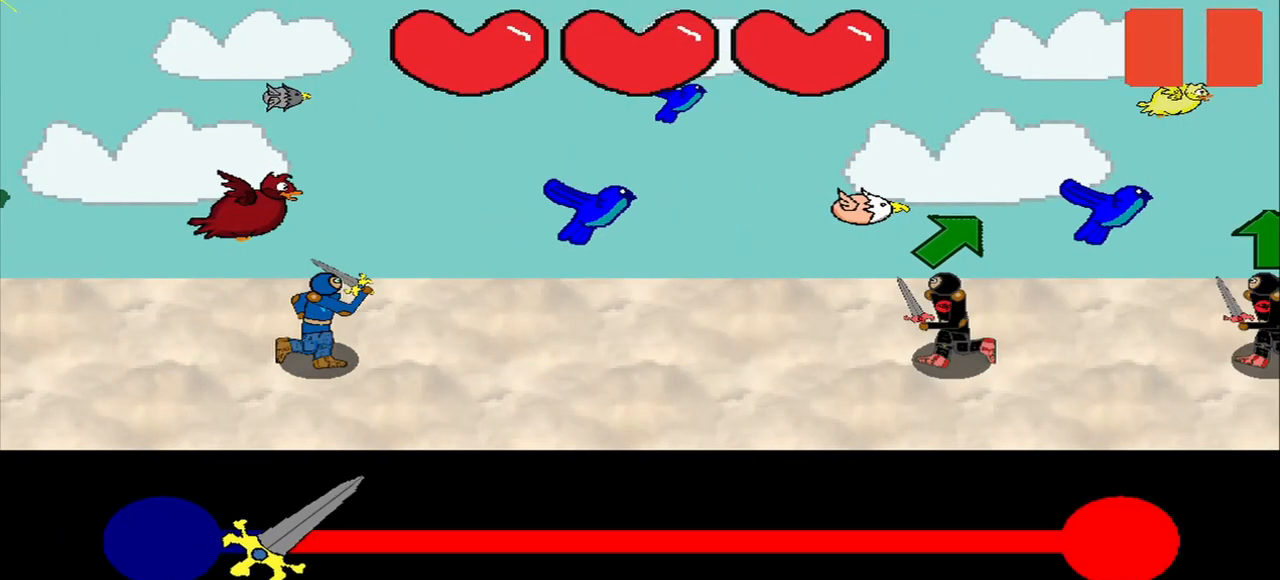
{"buttons": [], "right_stick": "center", "events": []}
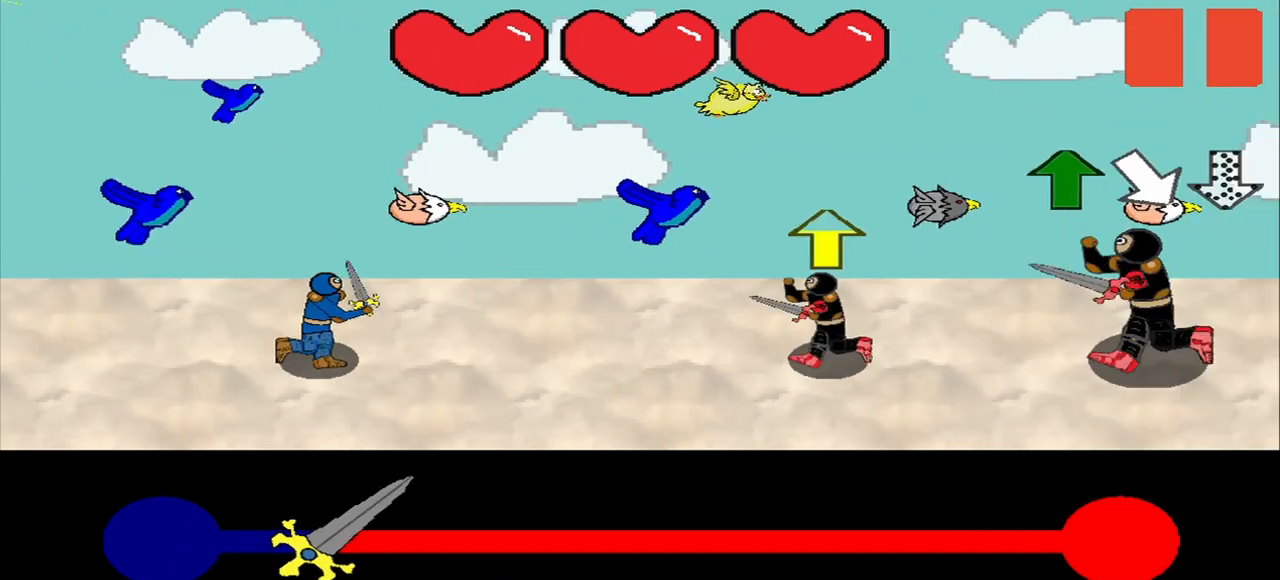
{"buttons": [], "right_stick": "center", "events": []}
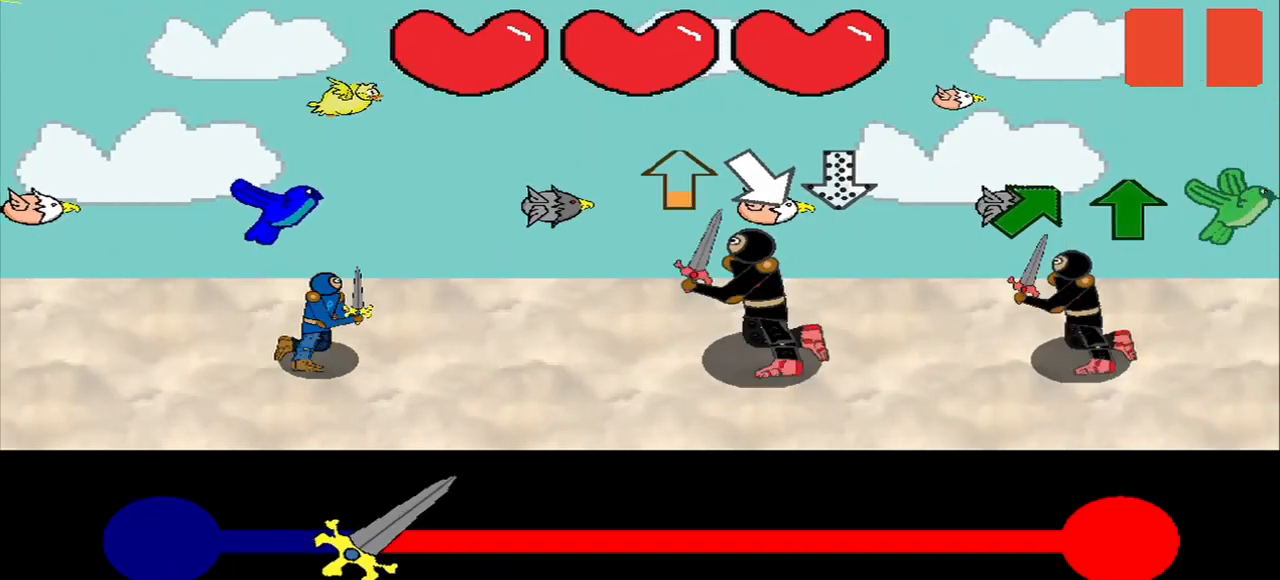
{"buttons": [], "right_stick": "center", "events": [[375, "right_stick", "down-right"], [500, "right_stick", "center"]]}
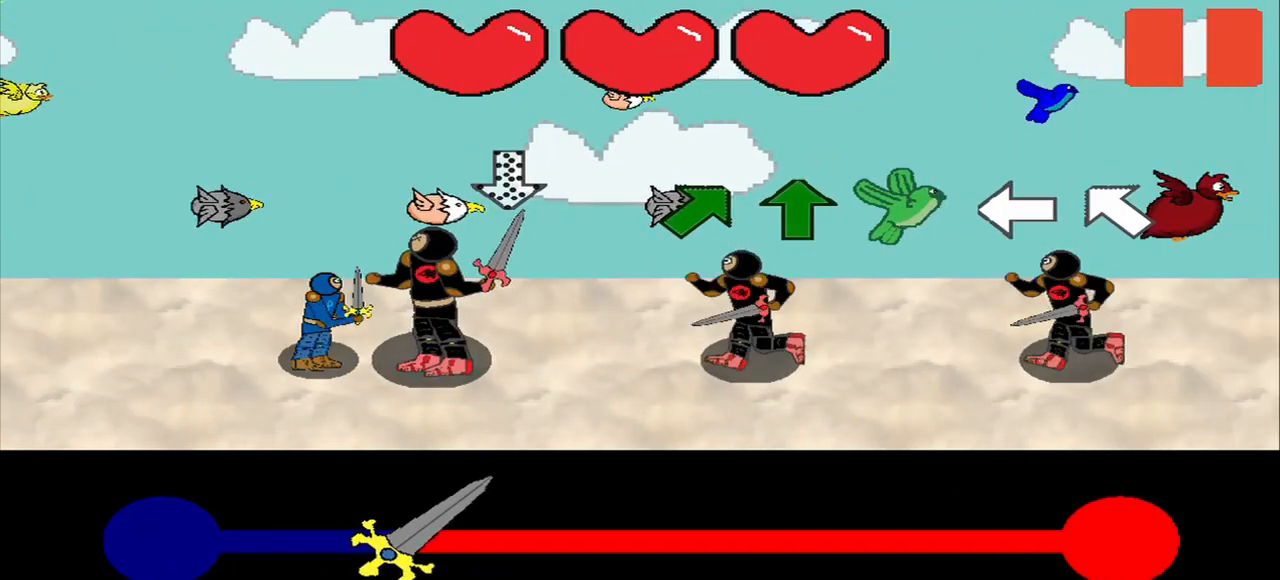
{"buttons": [], "right_stick": "center", "events": []}
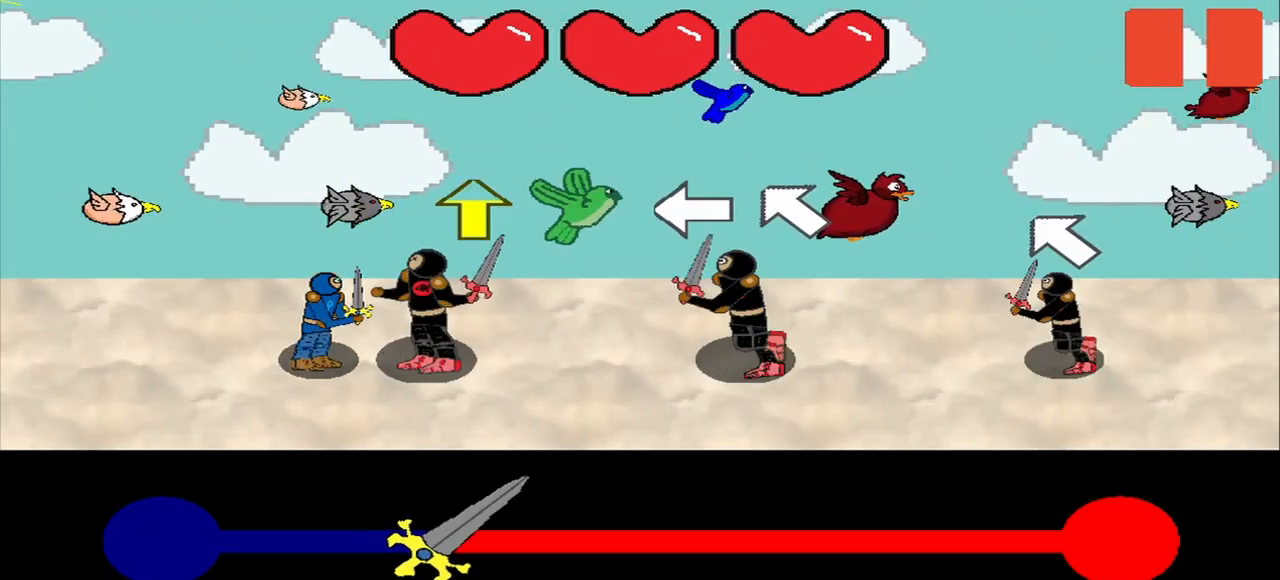
{"buttons": [], "right_stick": "center", "events": []}
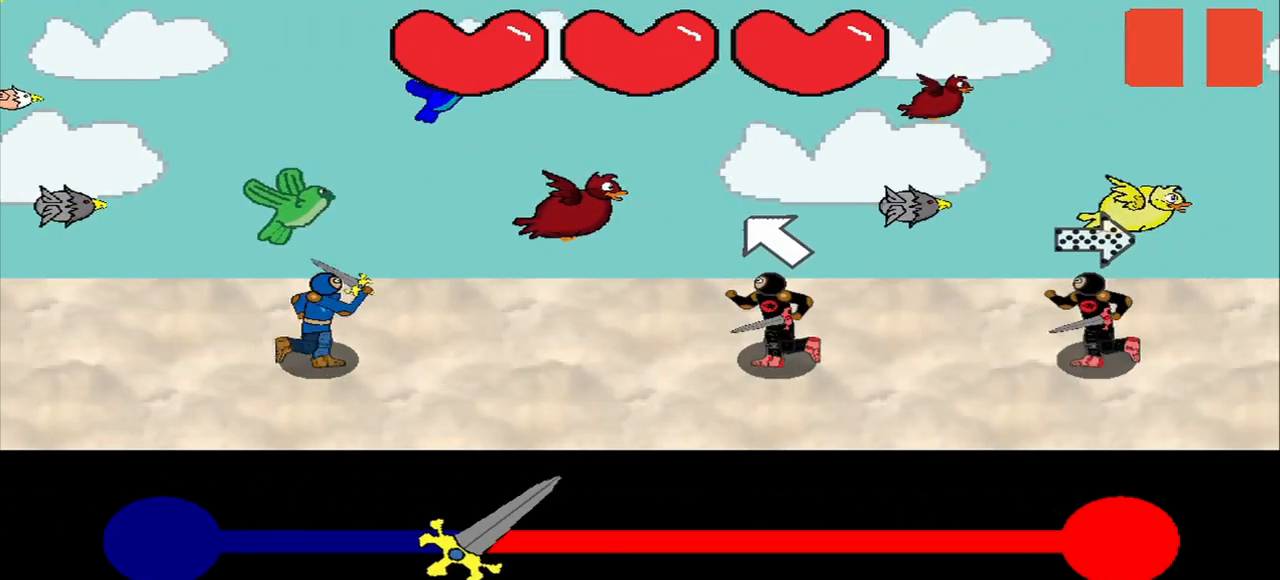
{"buttons": [], "right_stick": "center", "events": []}
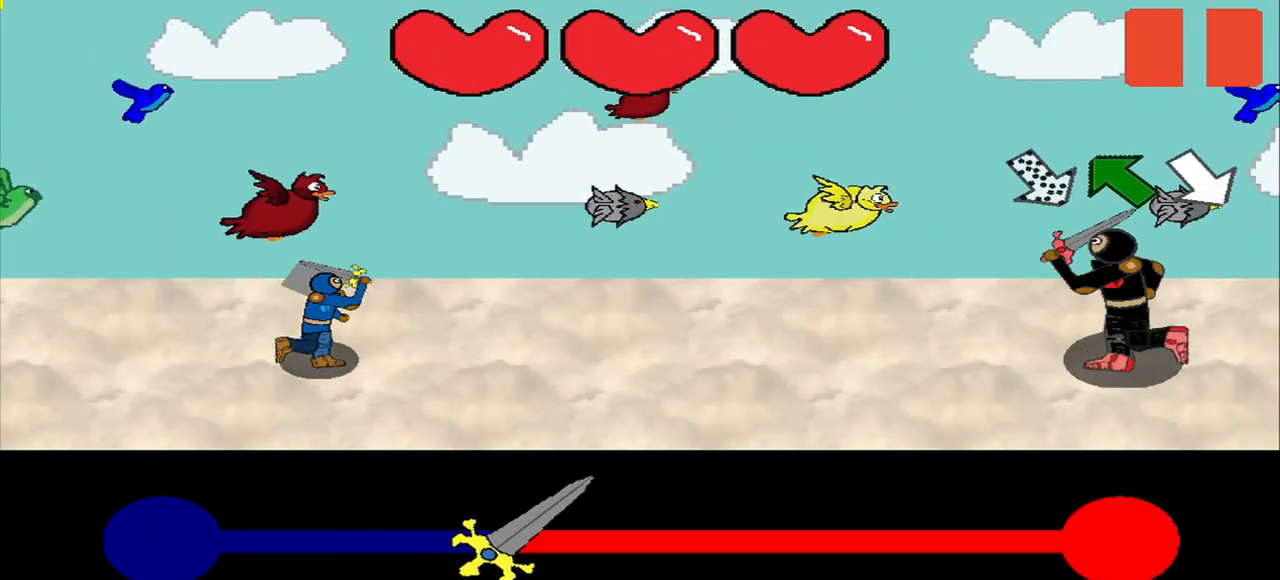
{"buttons": [], "right_stick": "center", "events": [[125, "R3", "down"], [208, "R3", "up"]]}
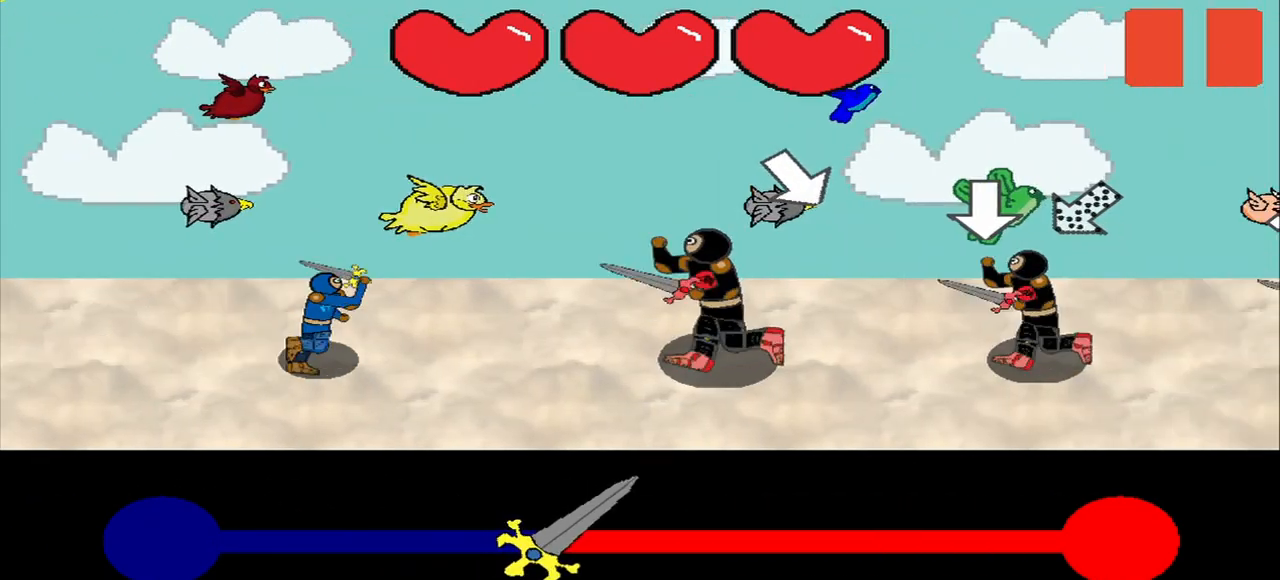
{"buttons": [], "right_stick": "center", "events": [[333, "right_stick", "down-right"], [417, "right_stick", "center"]]}
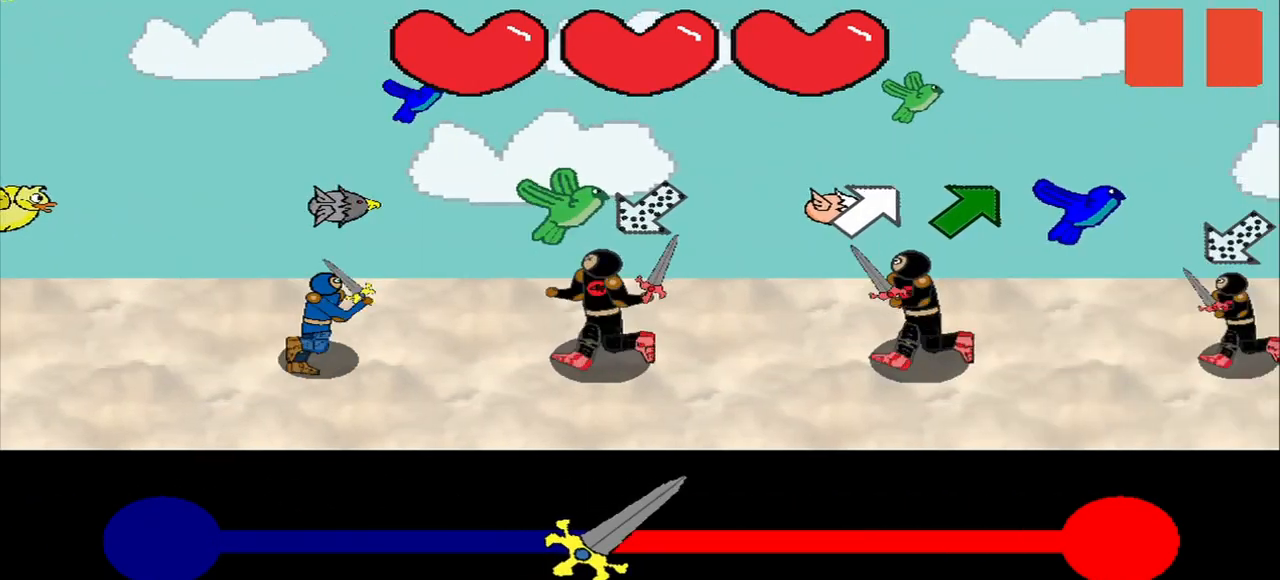
{"buttons": [], "right_stick": "center", "events": [[125, "right_stick", "up-right"], [208, "right_stick", "center"]]}
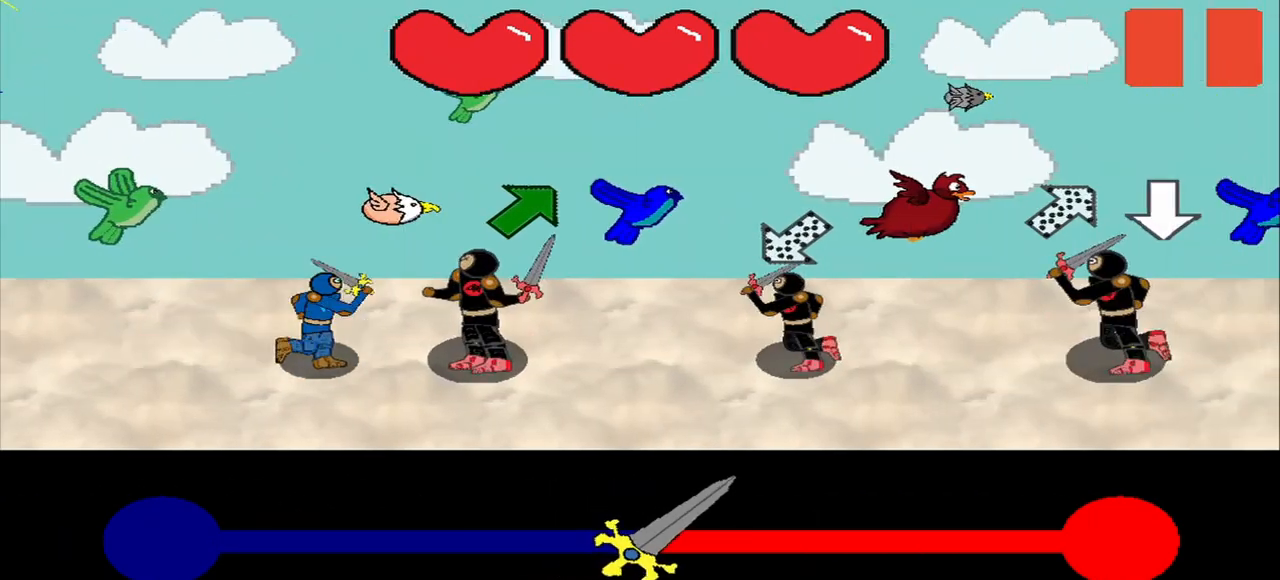
{"buttons": [], "right_stick": "center", "events": []}
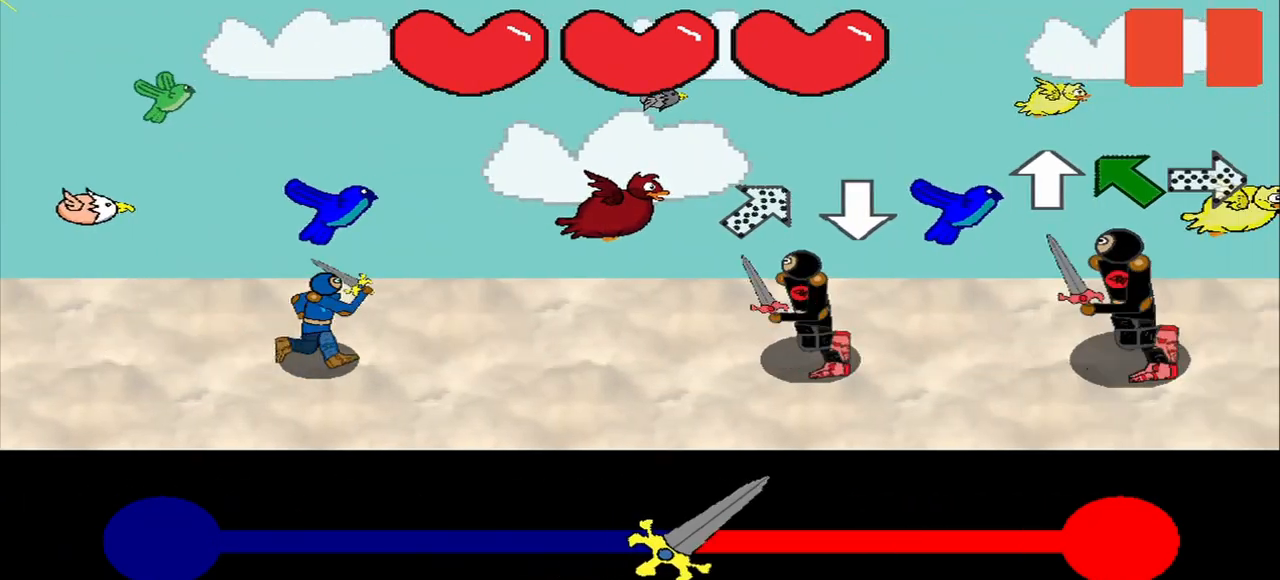
{"buttons": [], "right_stick": "up", "events": [[500, "right_stick", "up"]]}
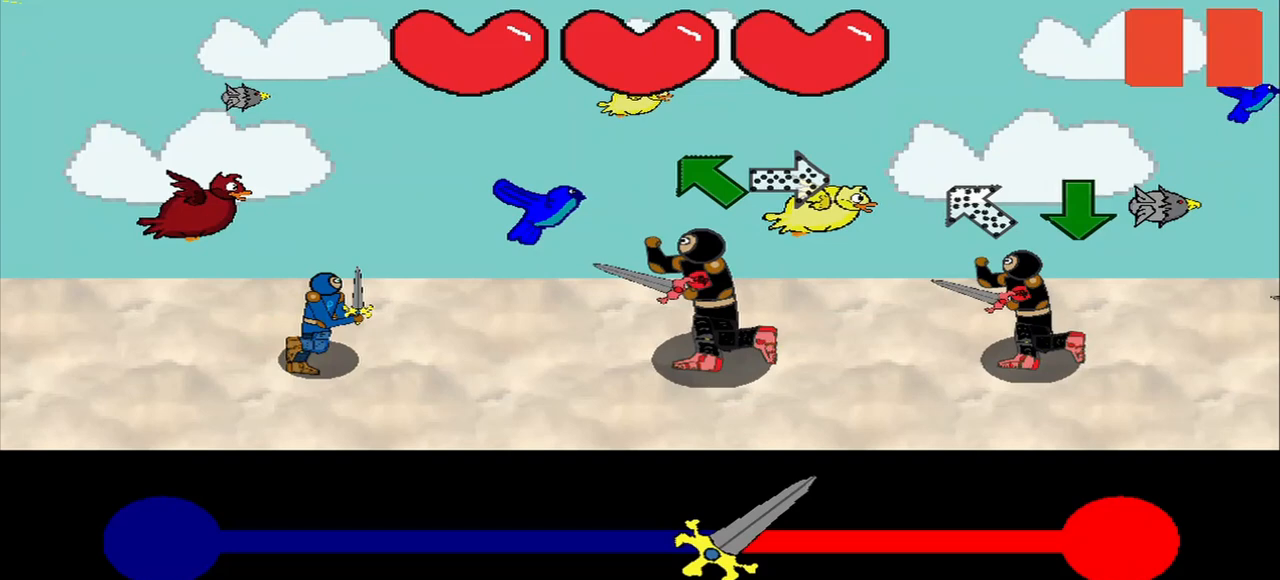
{"buttons": [], "right_stick": "center", "events": [[42, "right_stick", "center"]]}
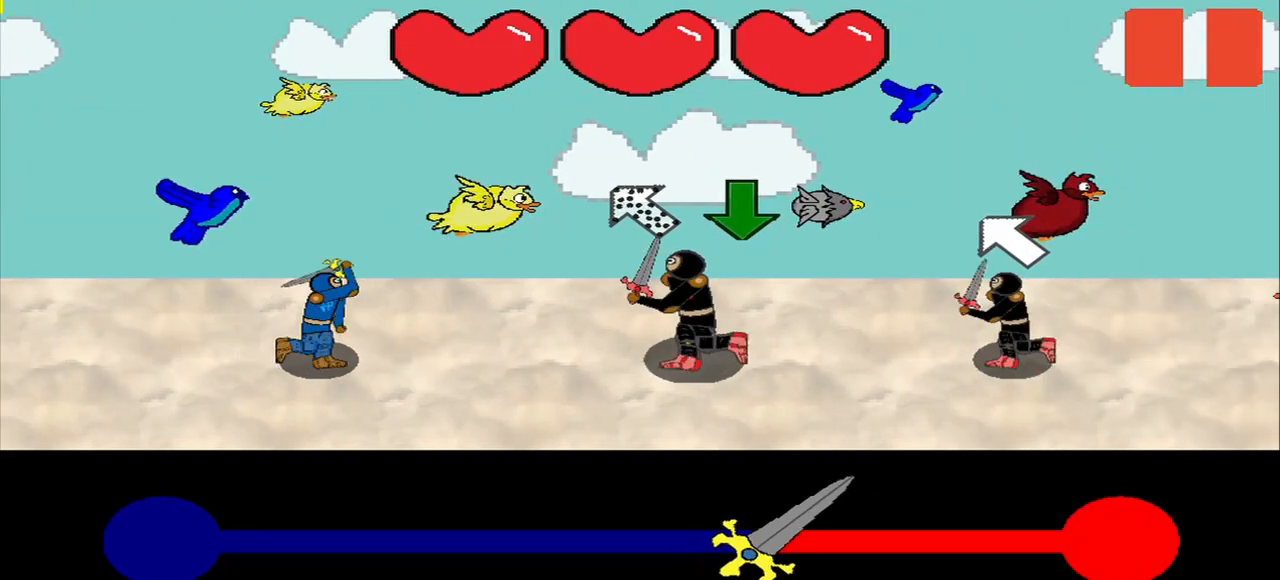
{"buttons": [], "right_stick": "center", "events": [[167, "right_stick", "down-right"], [250, "right_stick", "center"]]}
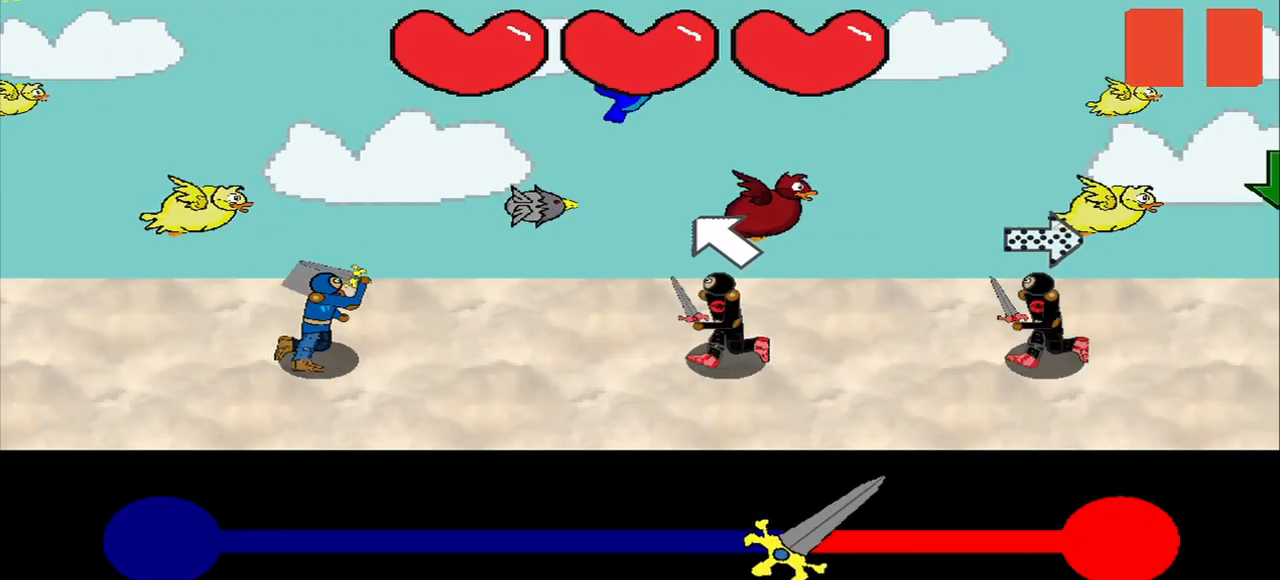
{"buttons": [], "right_stick": "center", "events": []}
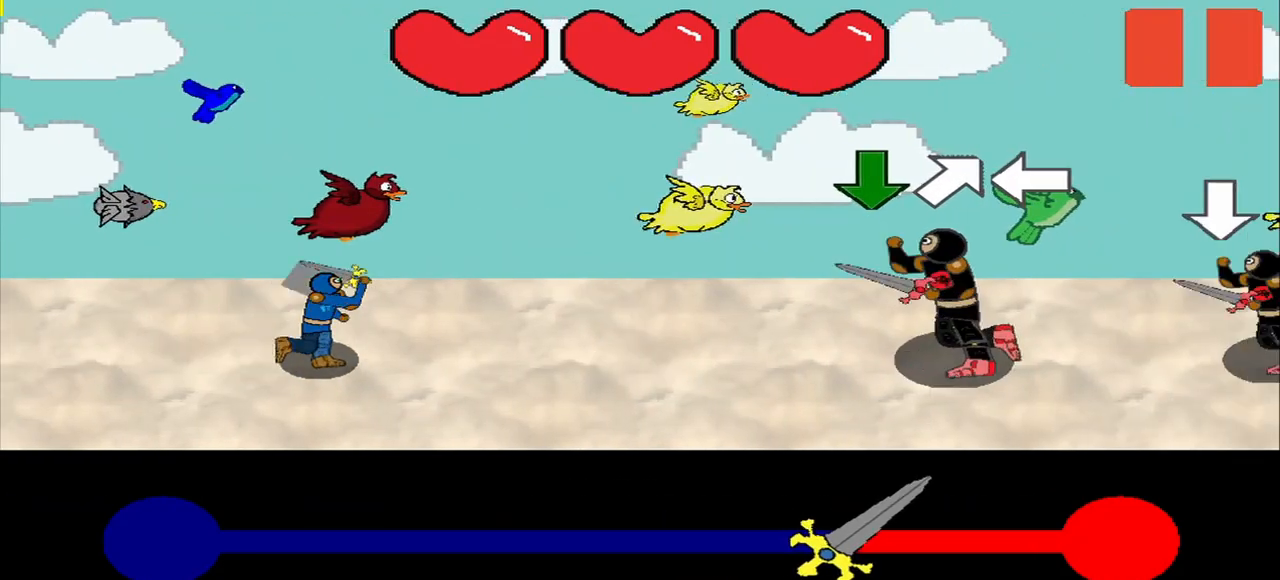
{"buttons": [], "right_stick": "left", "events": [[500, "right_stick", "left"]]}
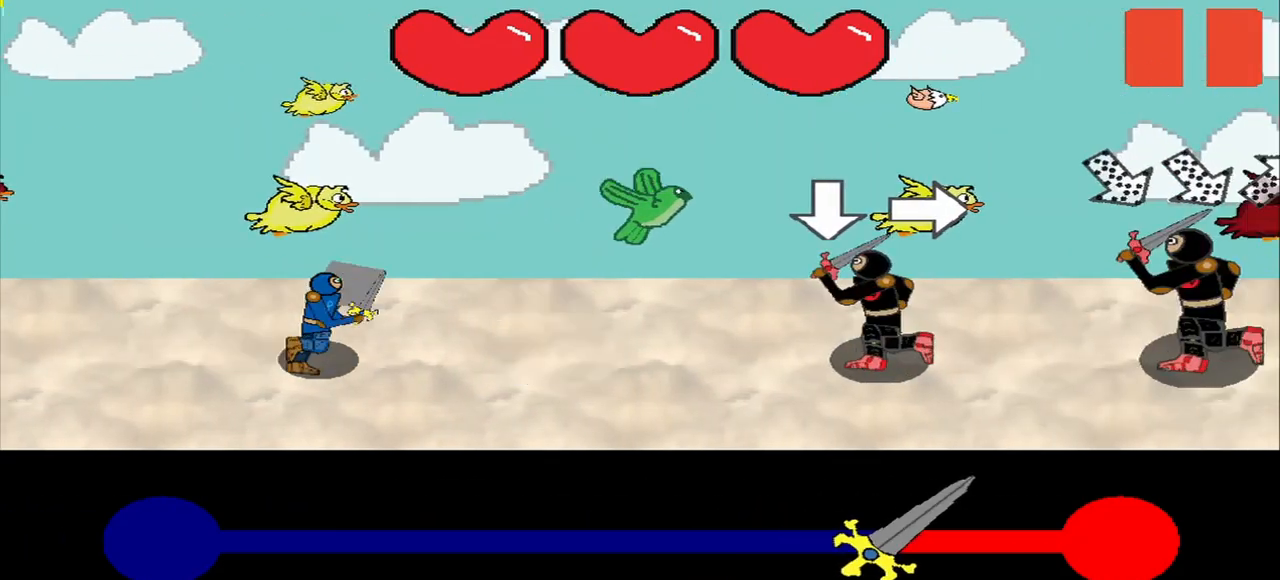
{"buttons": [], "right_stick": "center", "events": [[42, "right_stick", "center"]]}